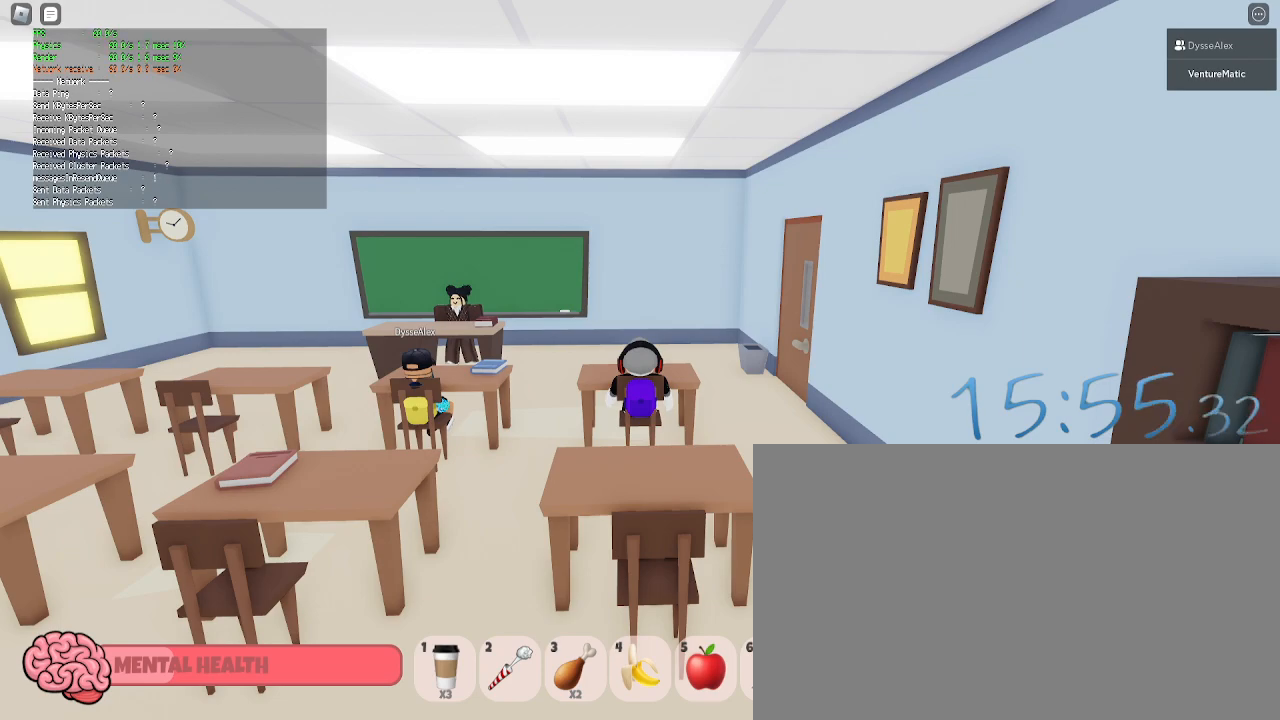
Gameplay with keyboard and mouse; each line is a JSON object with the keys and mouse buttons held at the frame after it. "events" lists presses ("down") and releases ("up") of "1", "2", "3", "4", "5", "a", "alt", "c", "caps_lock", "ctrl", "d", "e", "f", "g", "q", "r", "s", "shift", "space", "t", "tab", "v", "w", "x", "z", "mouse_left", "mouse_wheel" and "mouse_right" between this image and that frame as [ms after this image, input, new state], when the widget could be followed in between. "mouse_left", "mouse_wheel", "mouse_right" = the "left", "wheel", "right" buttons of the "mouse" list. No other keys are recorded. "wheel" means that the mouse wheel is clicked or scrolled. Not read: mouse_move.
{"keys": [], "mouse": ["left"], "events": []}
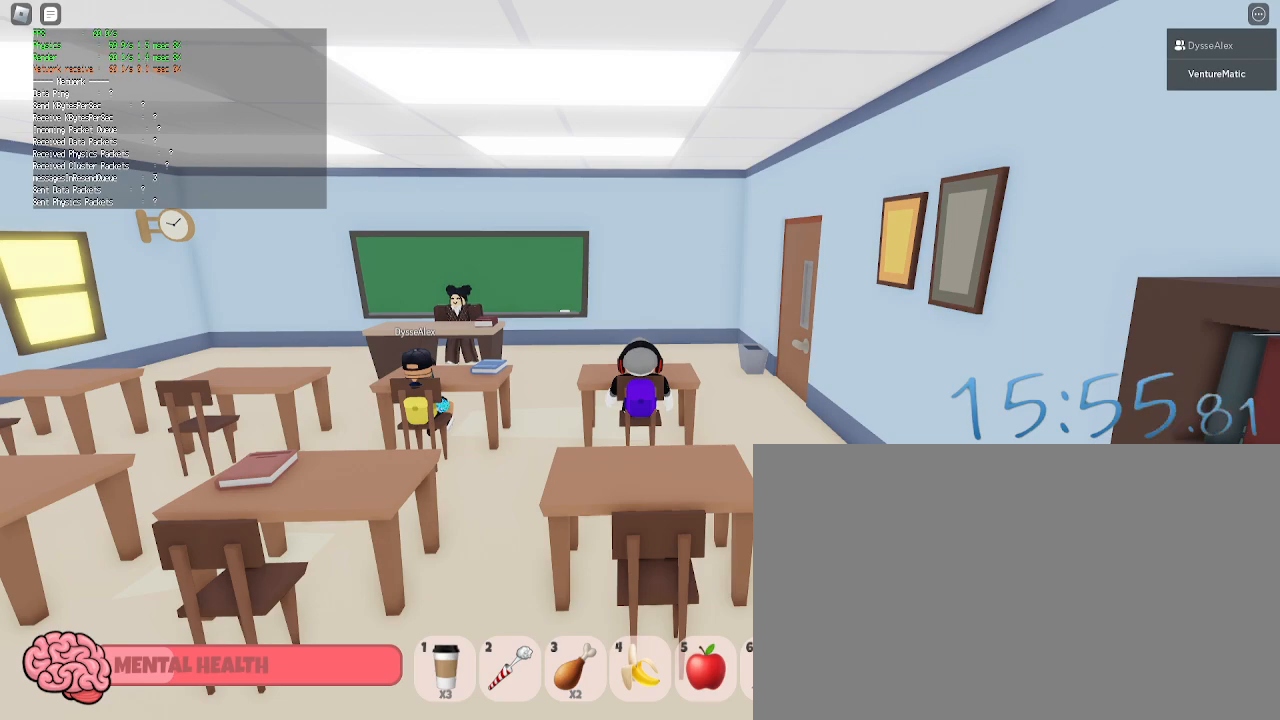
{"keys": [], "mouse": ["left"], "events": []}
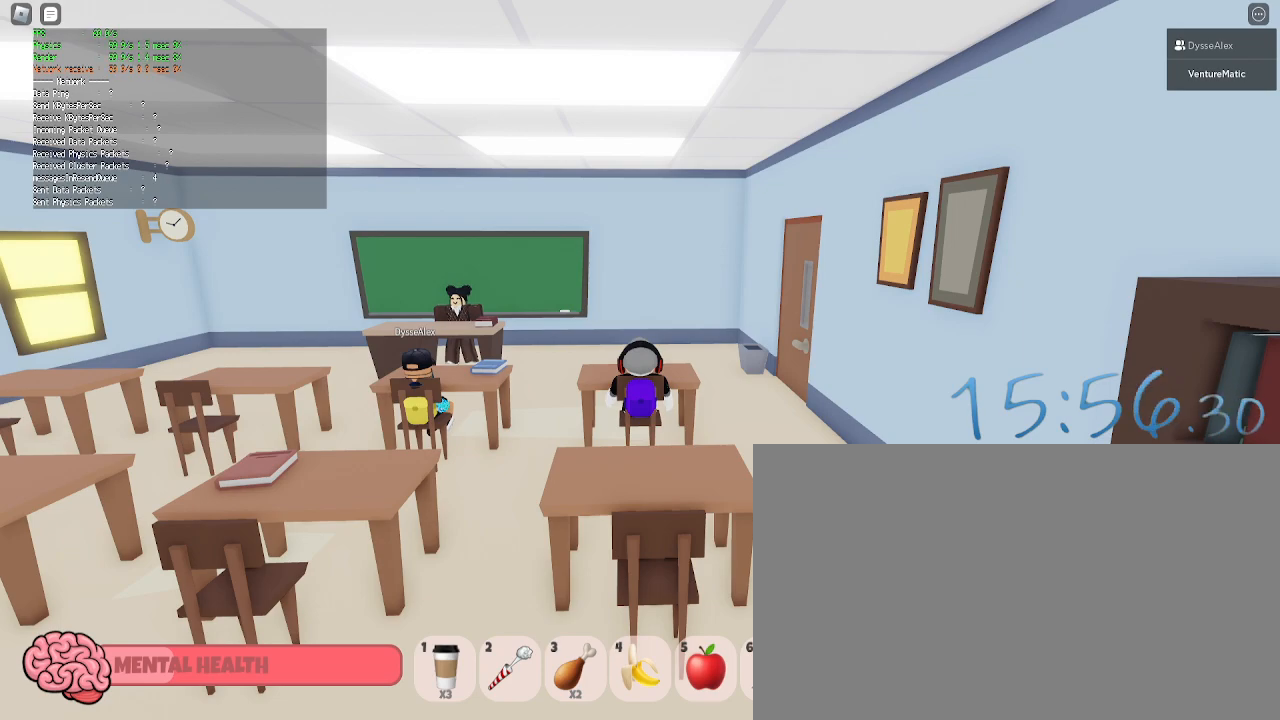
{"keys": [], "mouse": ["left"], "events": []}
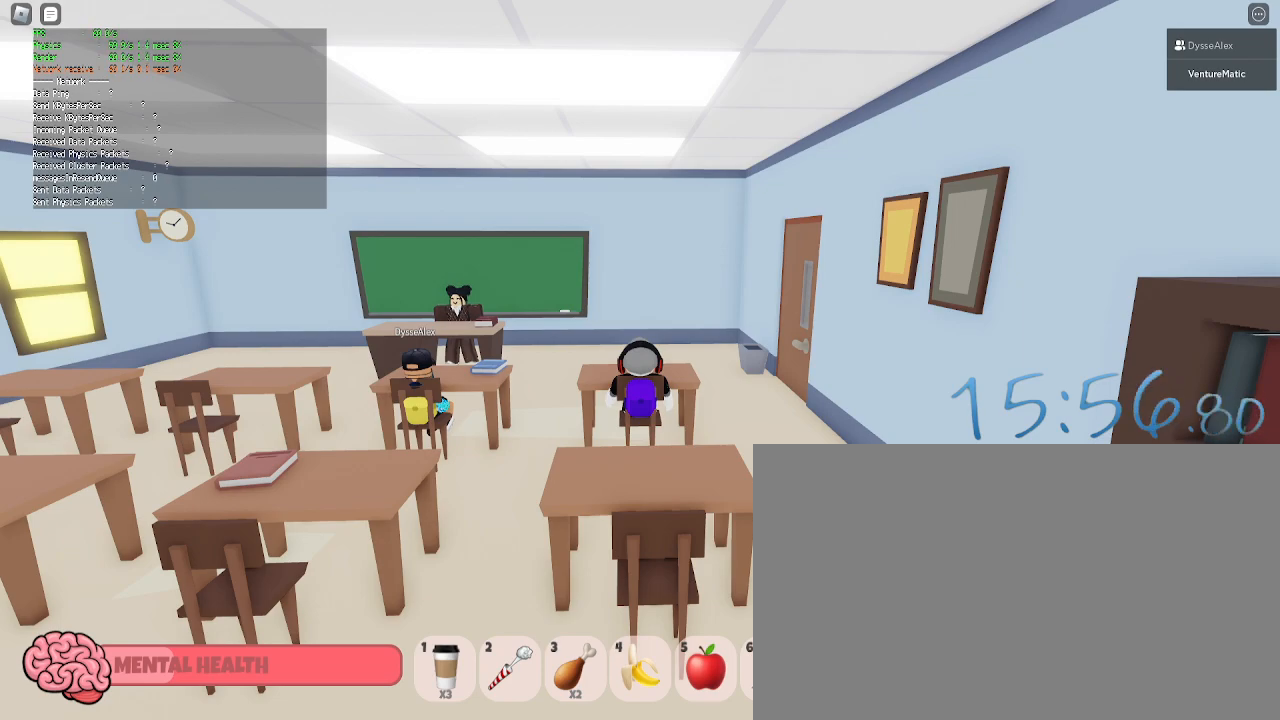
{"keys": [], "mouse": ["left"], "events": []}
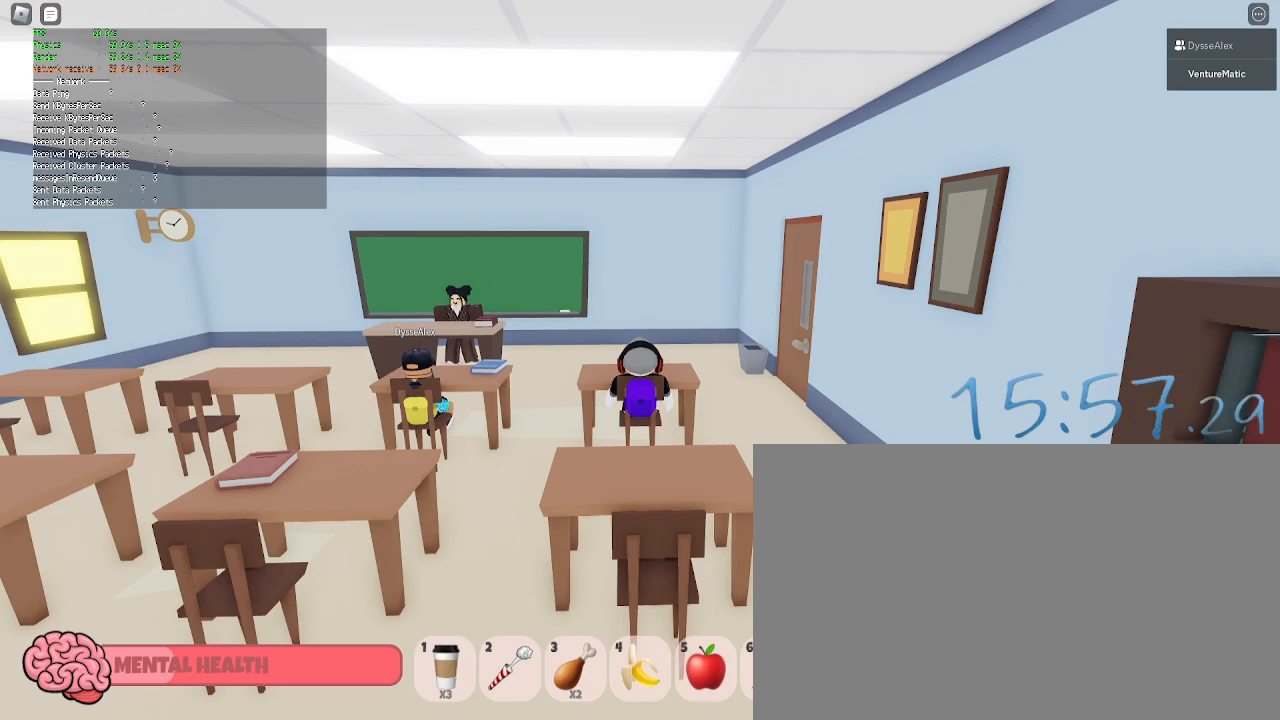
{"keys": [], "mouse": ["left"], "events": []}
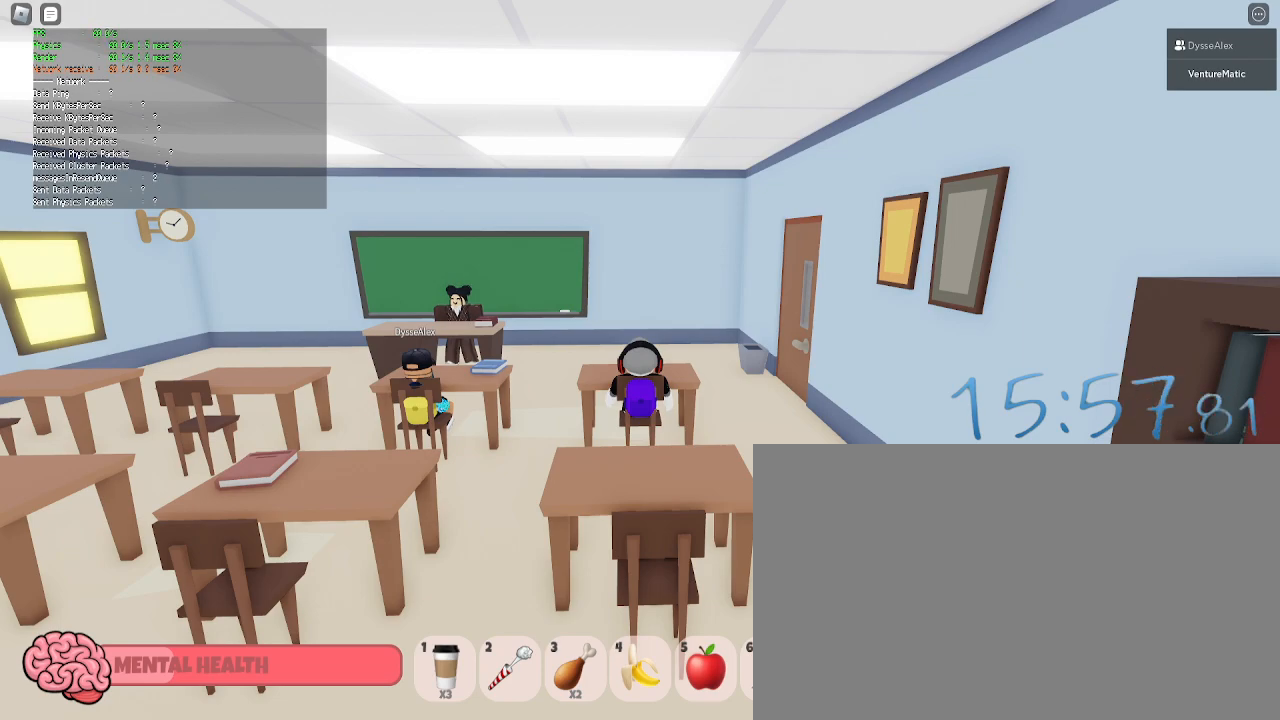
{"keys": [], "mouse": ["left"], "events": []}
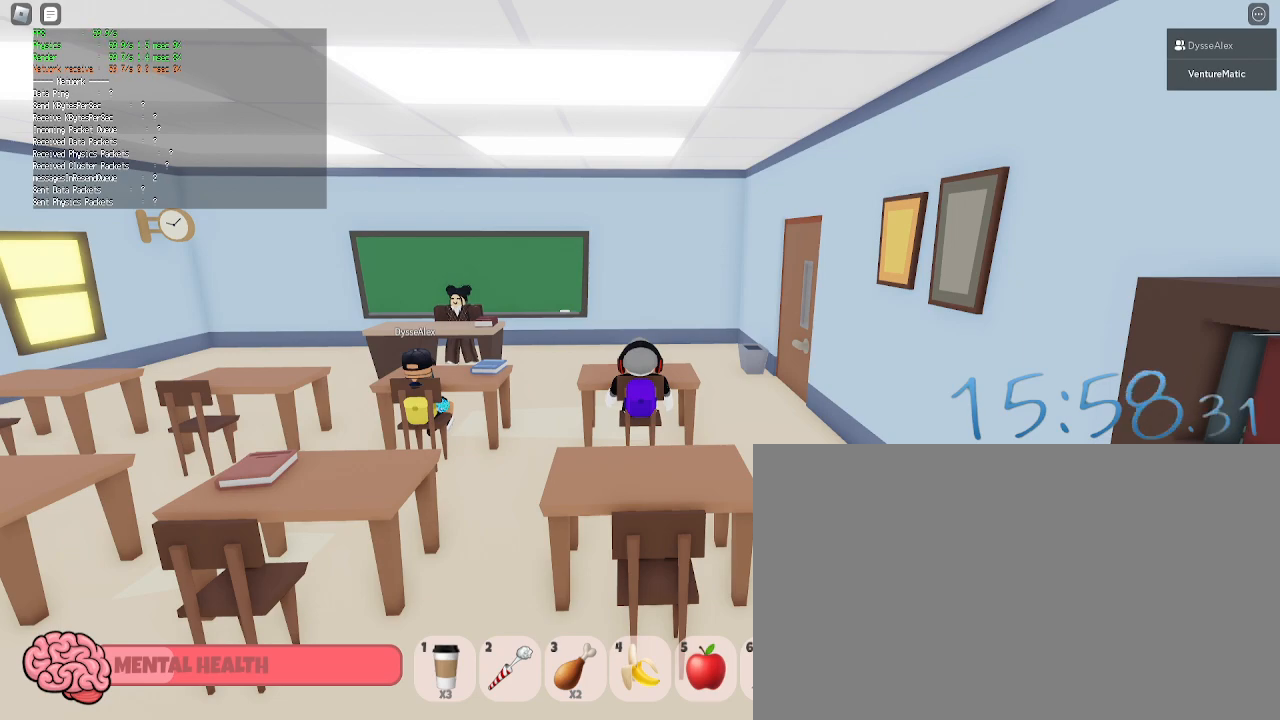
{"keys": [], "mouse": ["left"], "events": []}
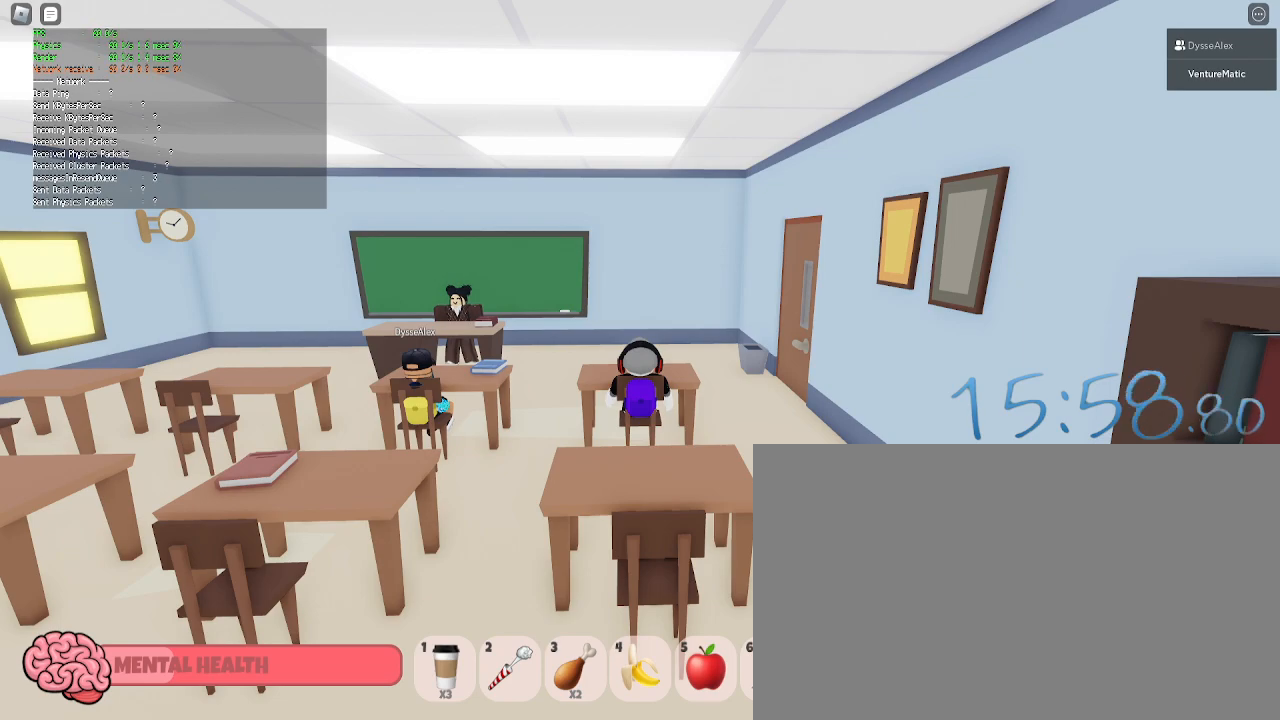
{"keys": [], "mouse": ["left"], "events": []}
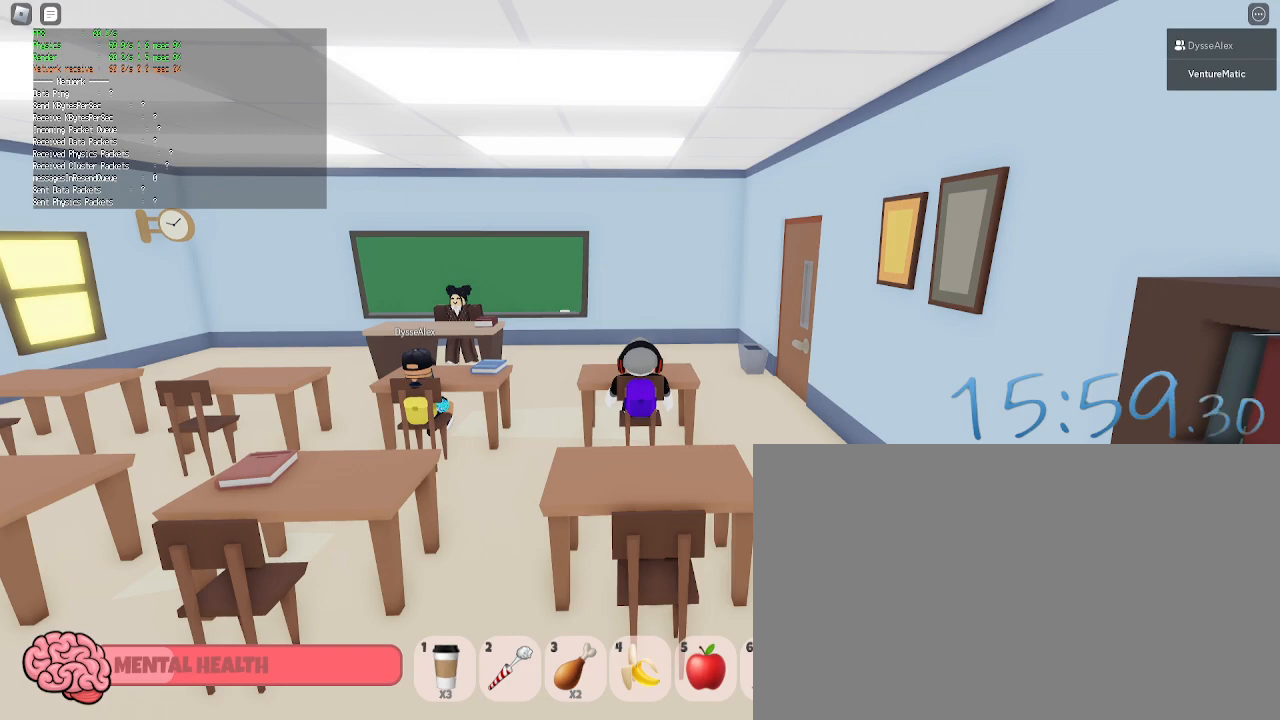
{"keys": [], "mouse": ["left"], "events": []}
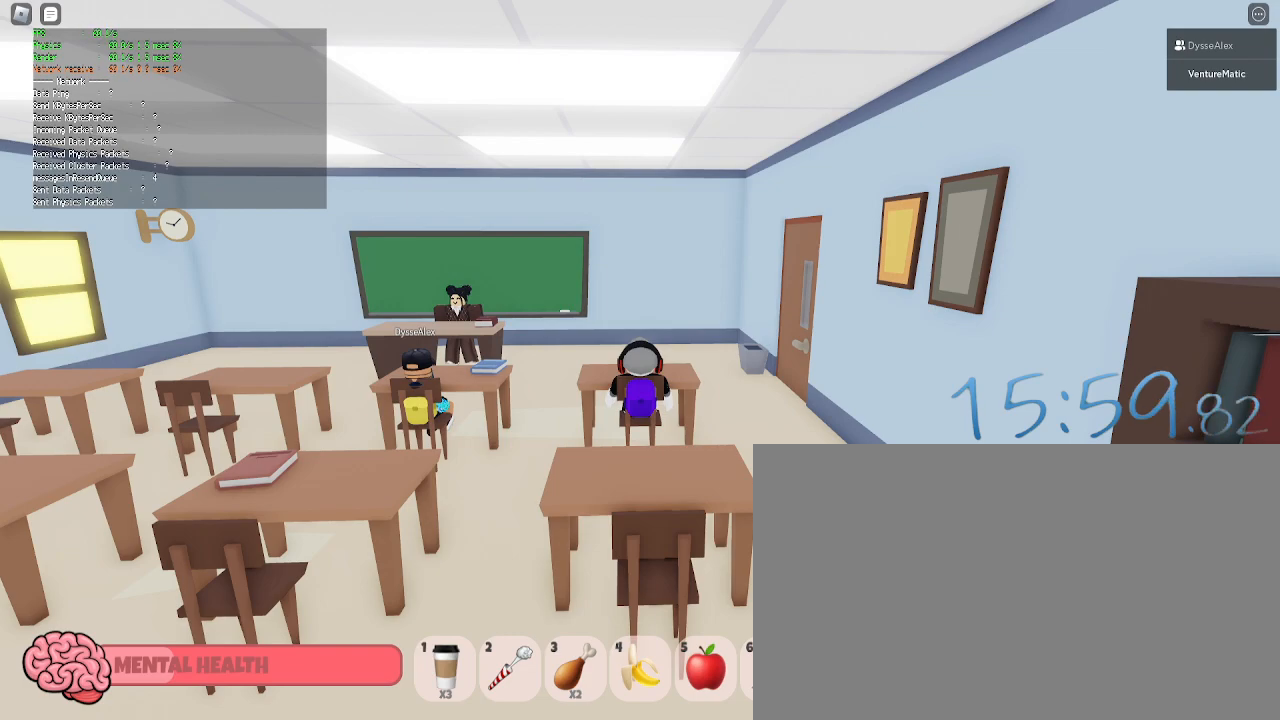
{"keys": [], "mouse": [], "events": [[383, "mouse_left", "up"]]}
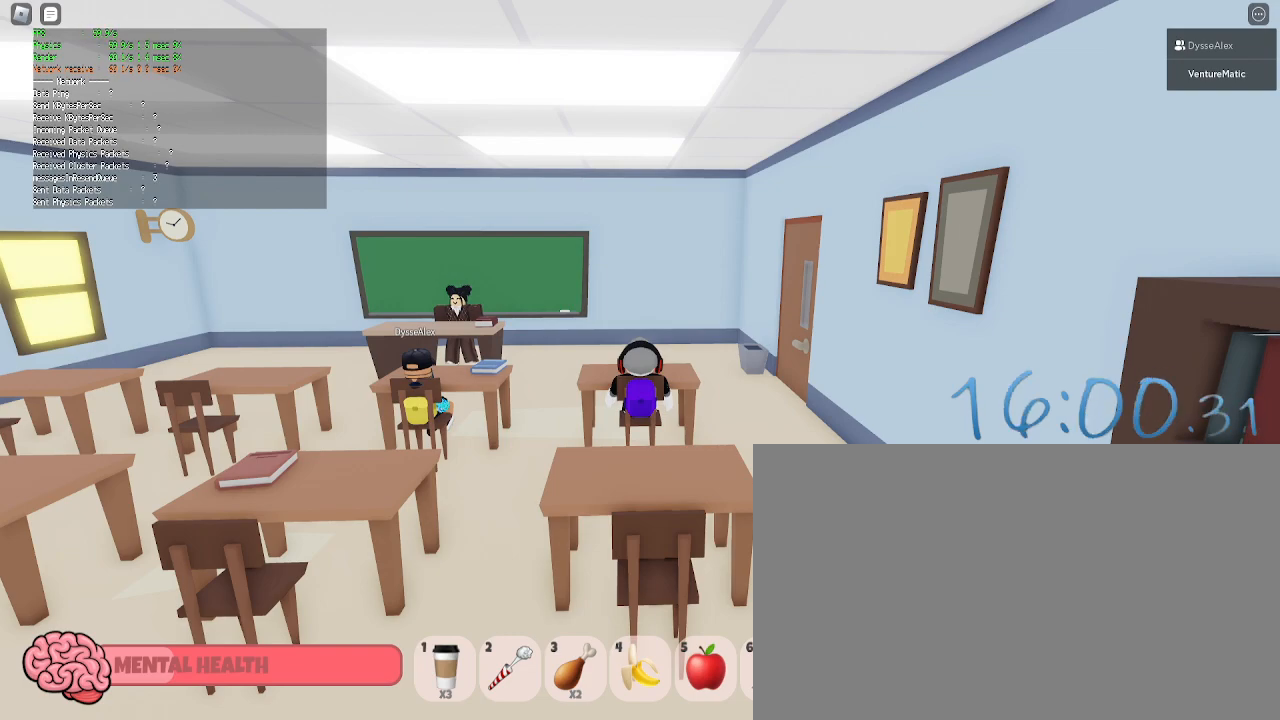
{"keys": [], "mouse": [], "events": []}
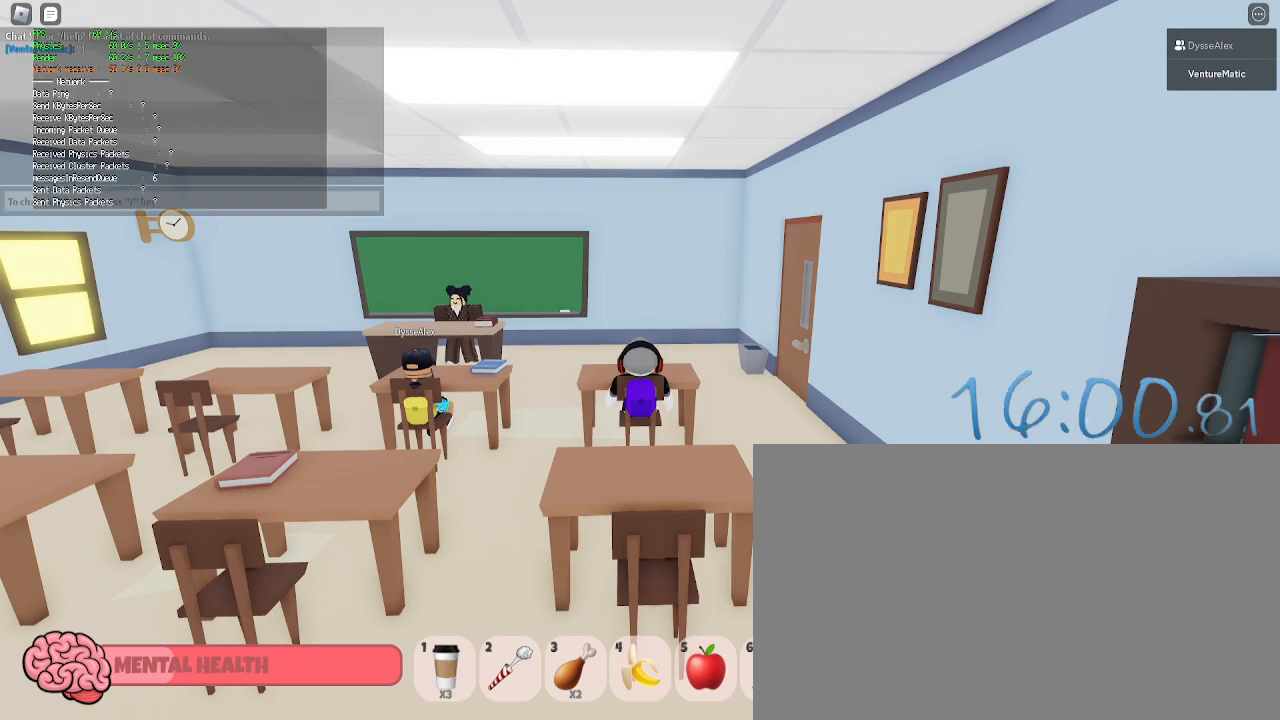
{"keys": [], "mouse": [], "events": []}
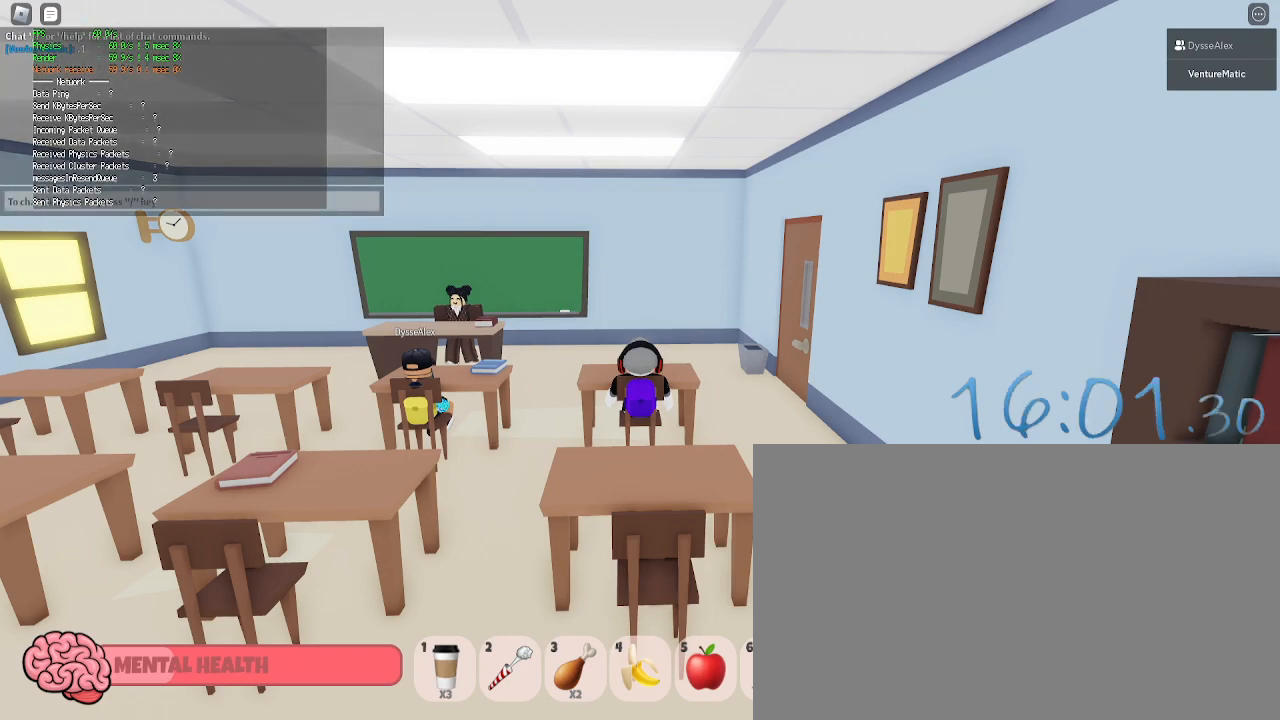
{"keys": [], "mouse": [], "events": []}
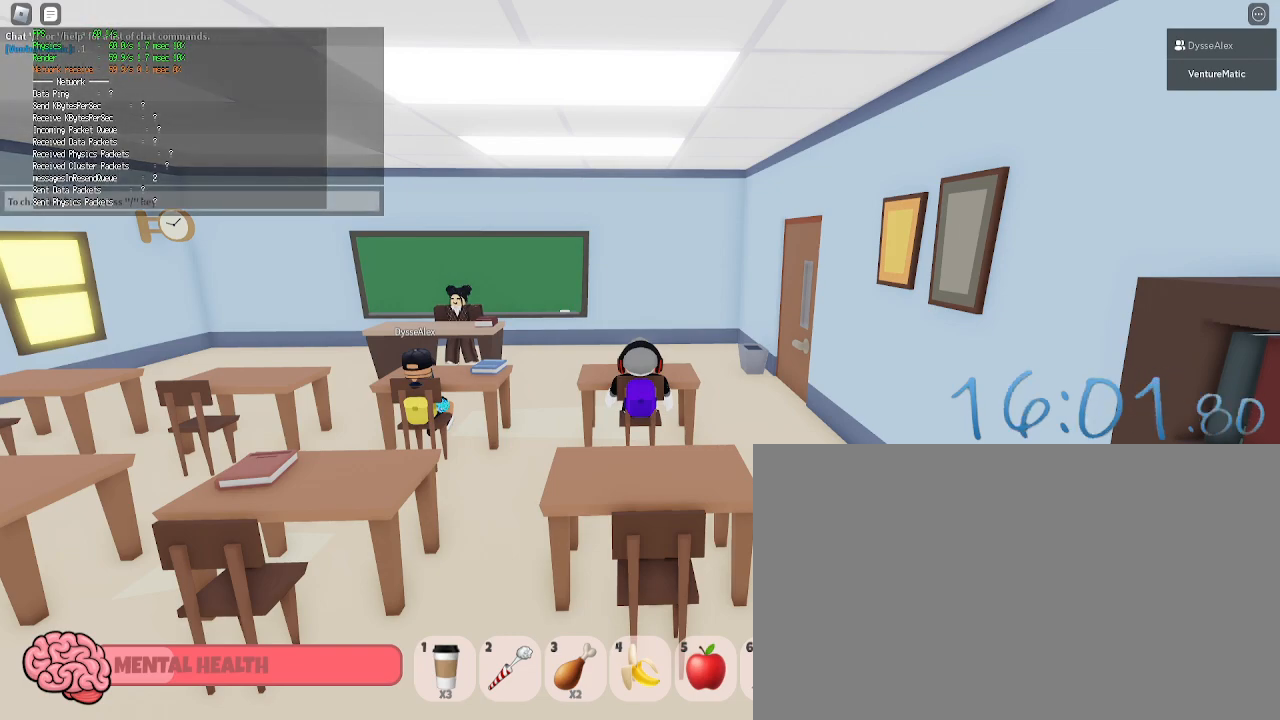
{"keys": [], "mouse": [], "events": [[117, "mouse_left", "down"], [300, "mouse_left", "up"]]}
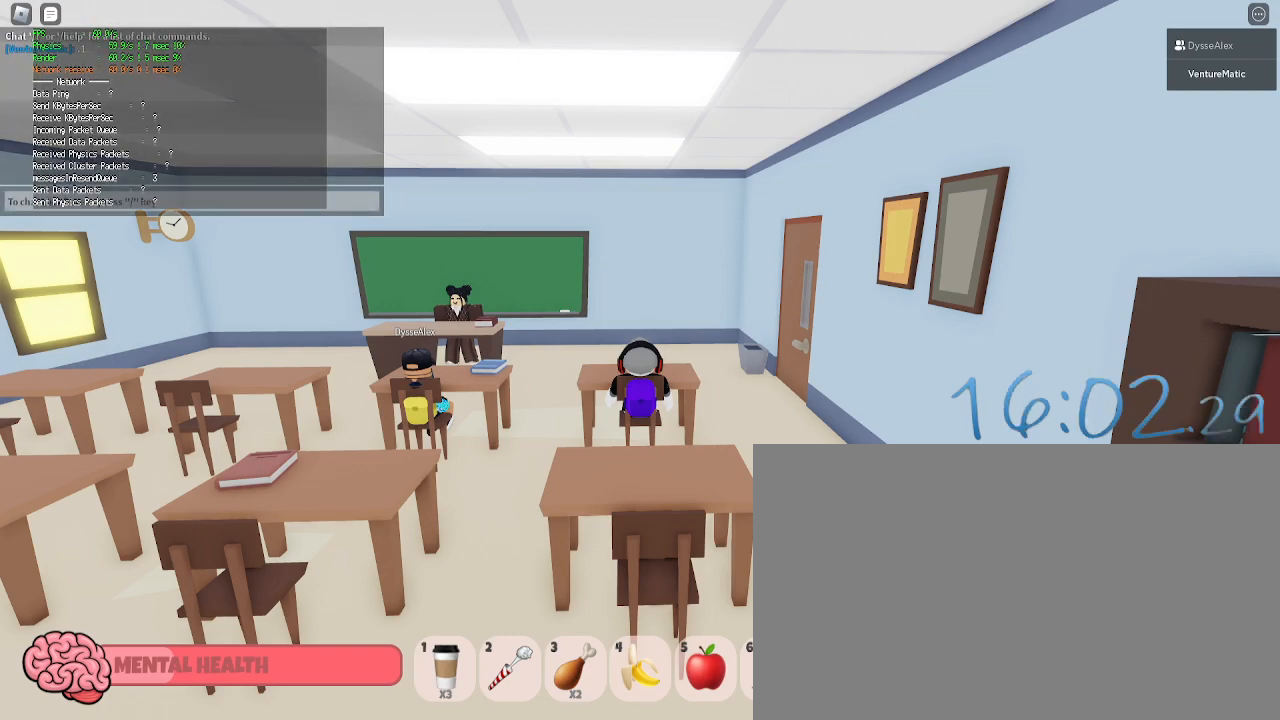
{"keys": [], "mouse": [], "events": []}
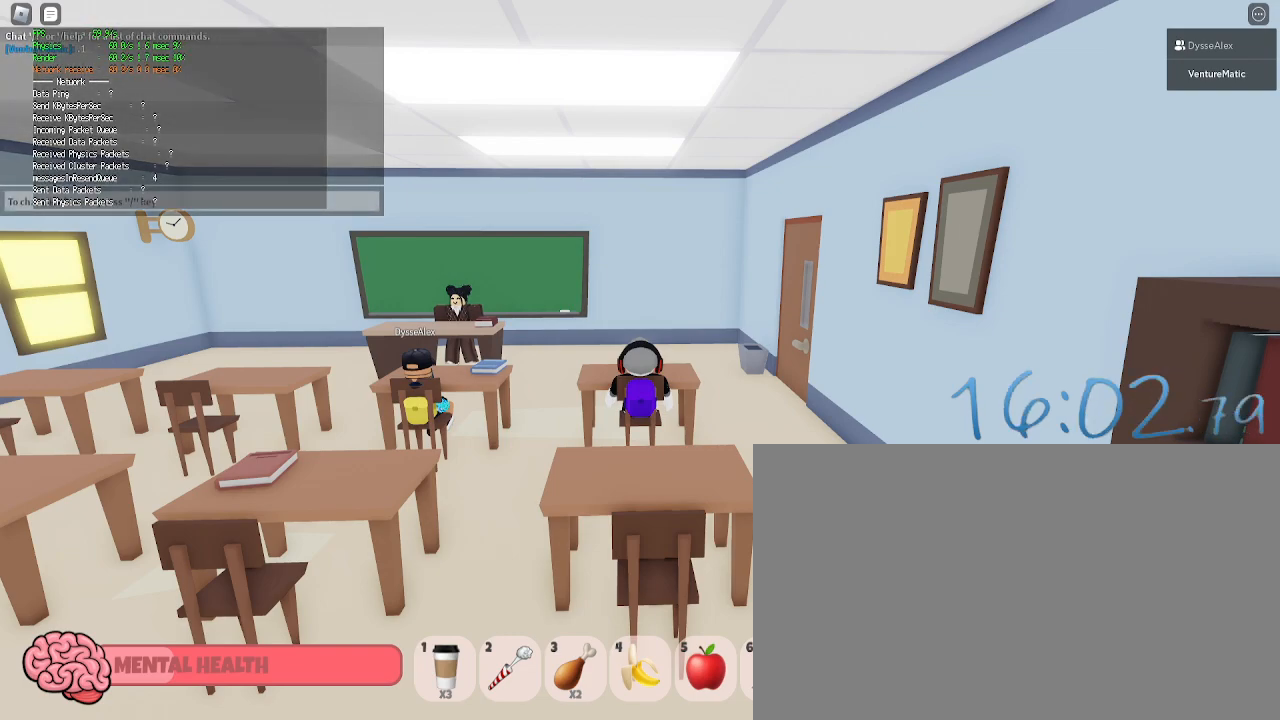
{"keys": [], "mouse": [], "events": [[383, "mouse_left", "down"], [467, "mouse_left", "up"]]}
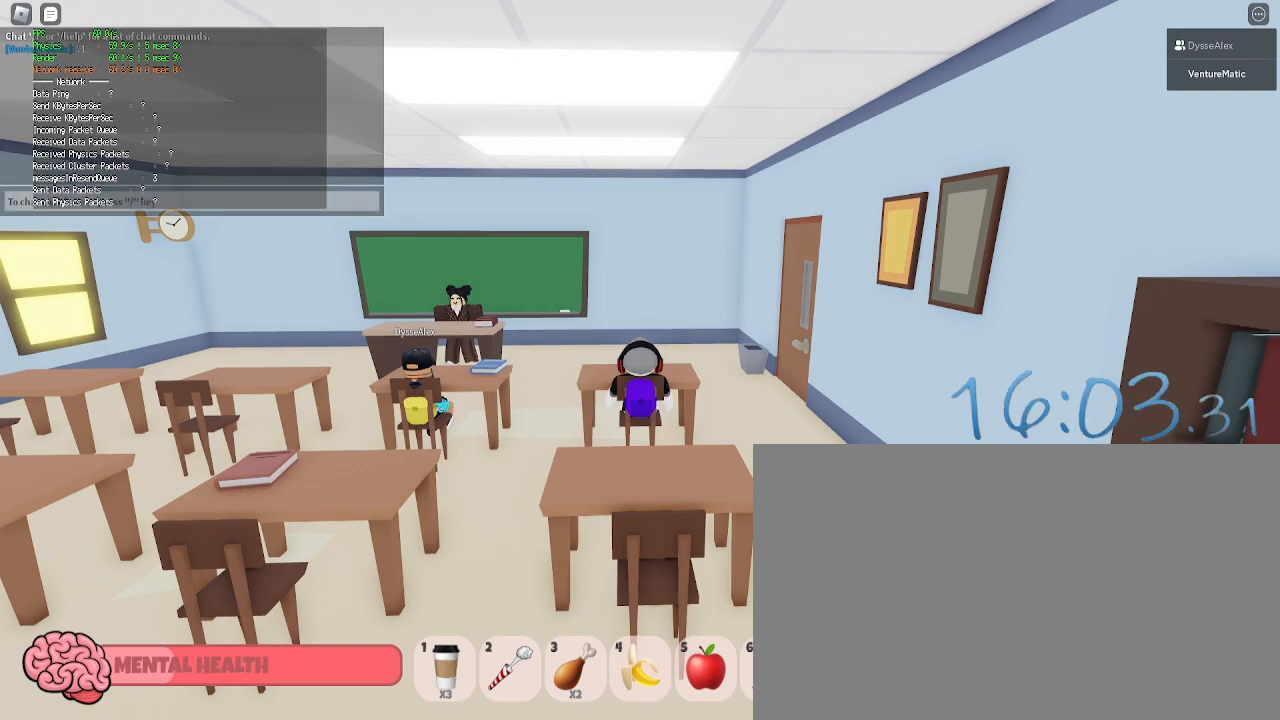
{"keys": [], "mouse": ["left"], "events": [[433, "mouse_left", "down"]]}
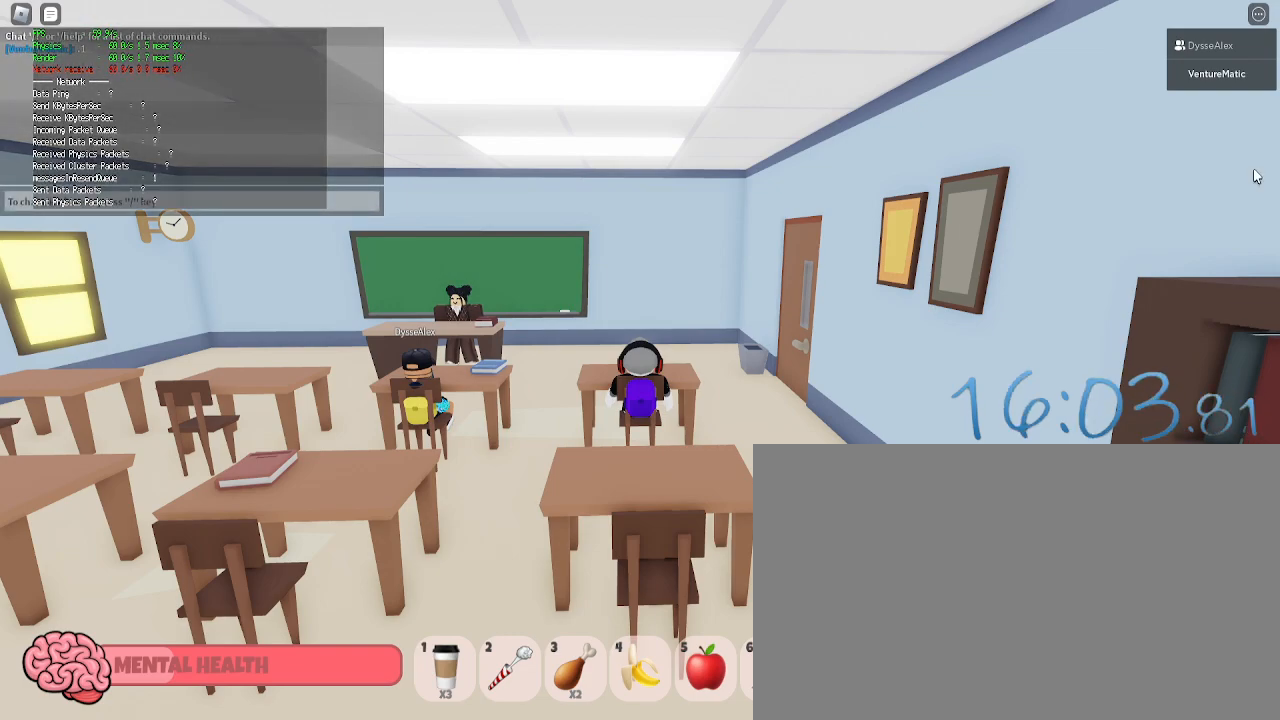
{"keys": [], "mouse": [], "events": [[33, "mouse_left", "up"]]}
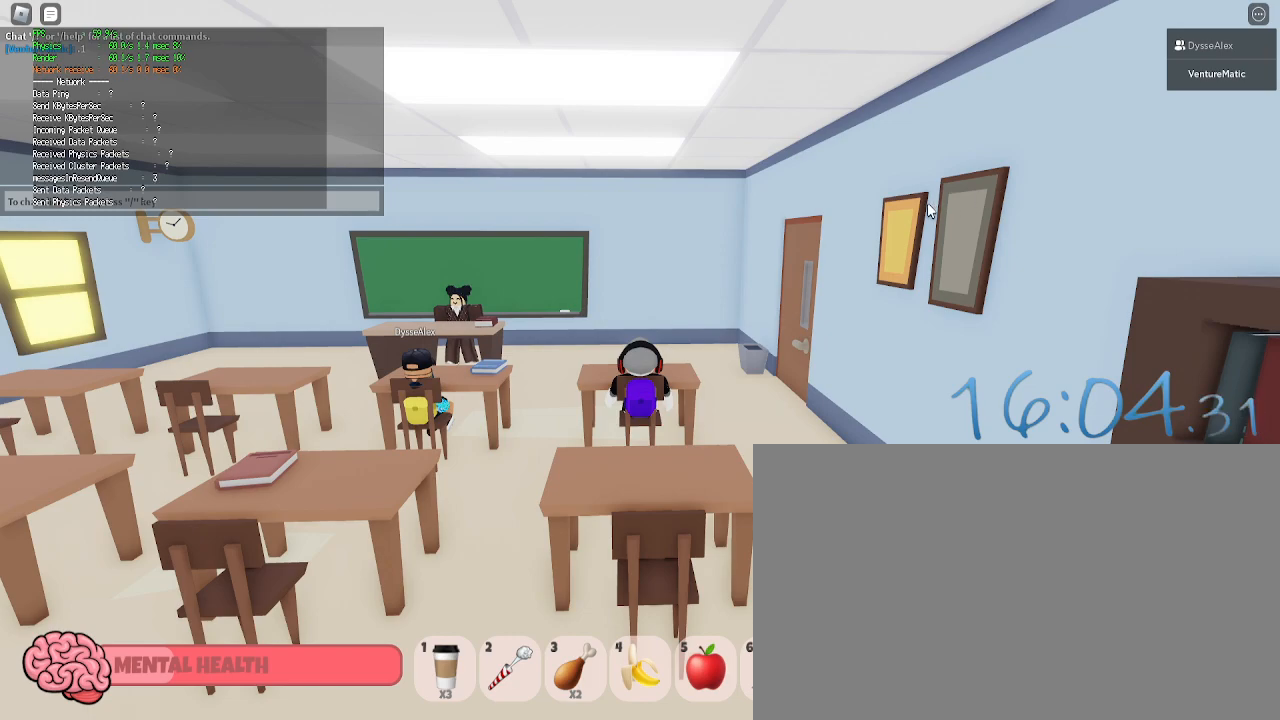
{"keys": [], "mouse": [], "events": []}
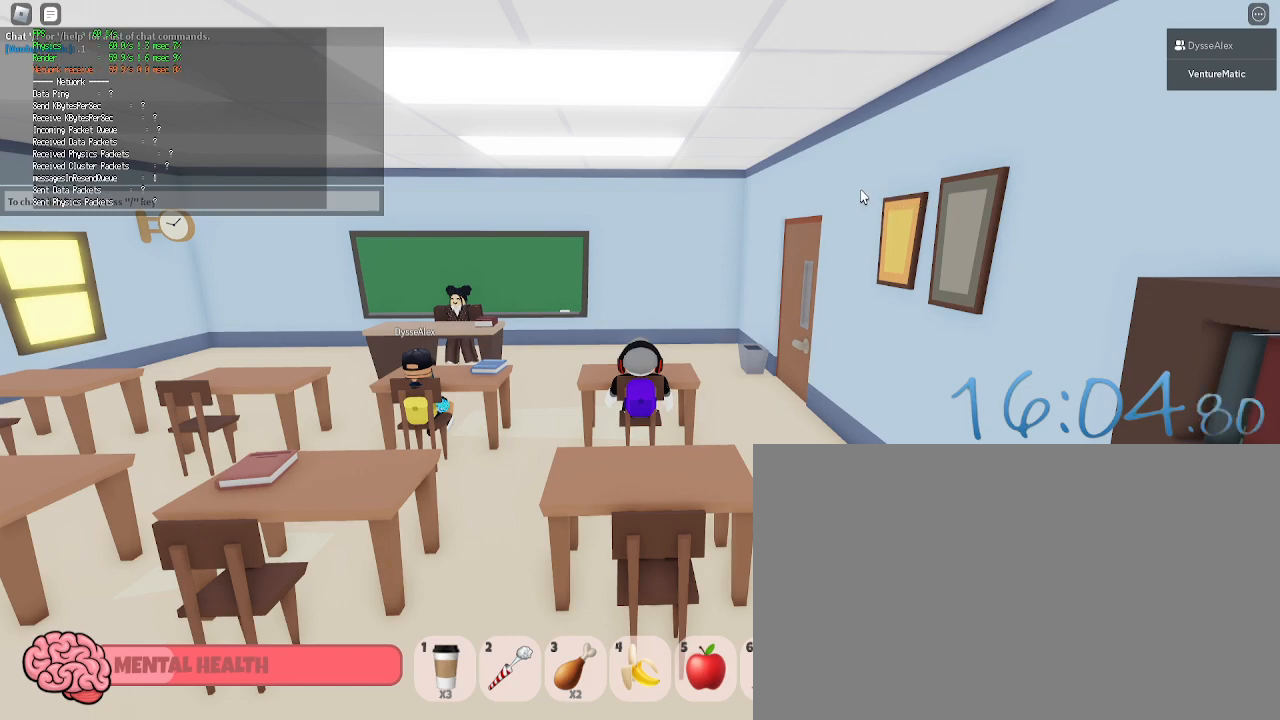
{"keys": [], "mouse": [], "events": []}
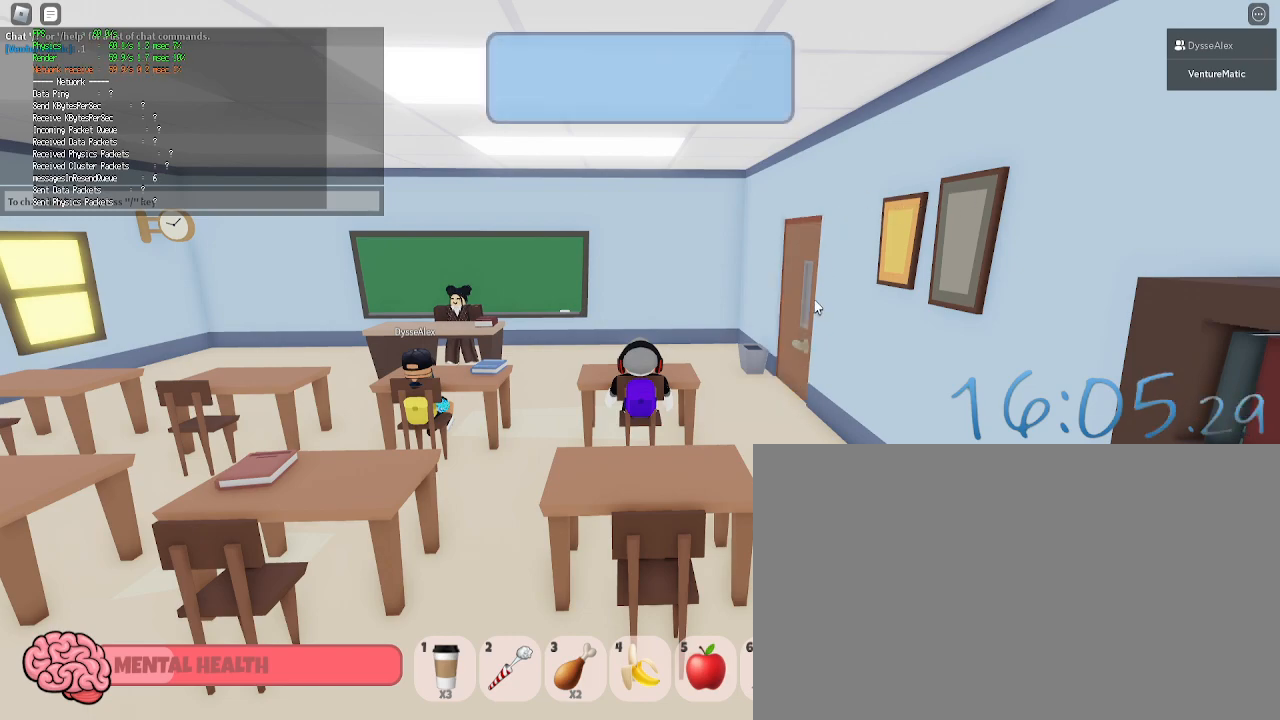
{"keys": [], "mouse": [], "events": []}
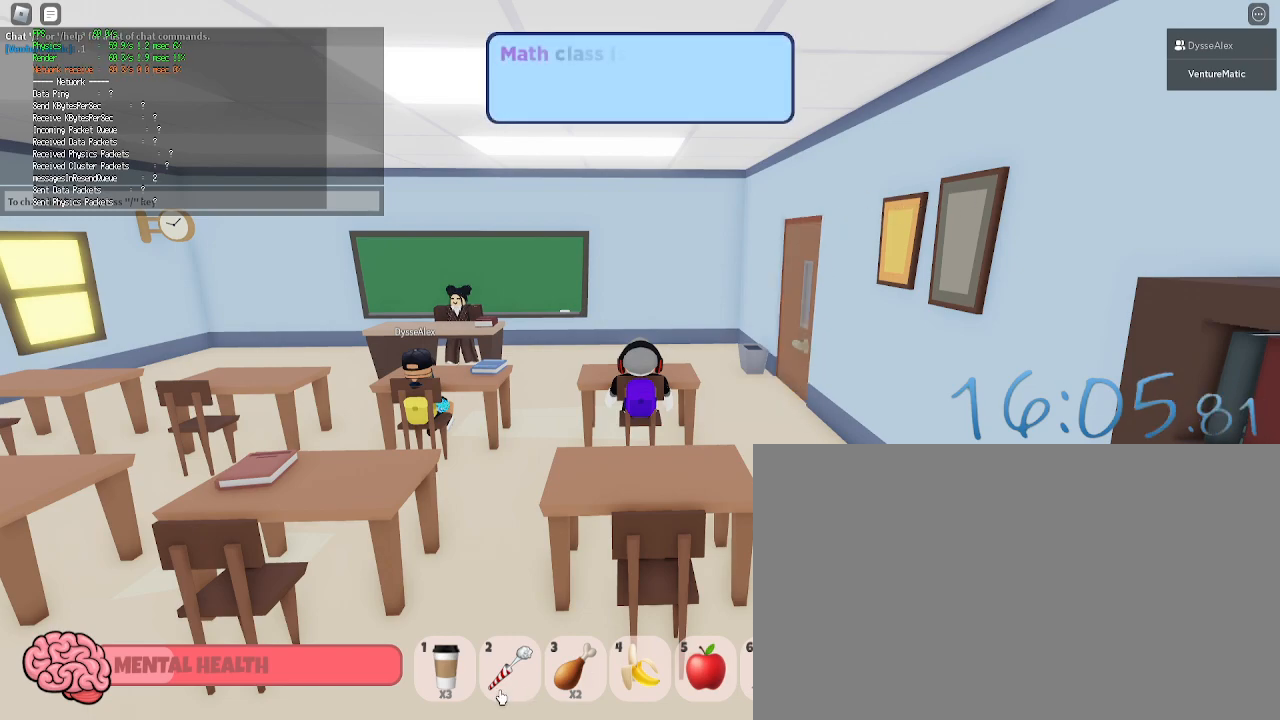
{"keys": [], "mouse": [], "events": [[283, "mouse_left", "down"], [433, "mouse_left", "up"]]}
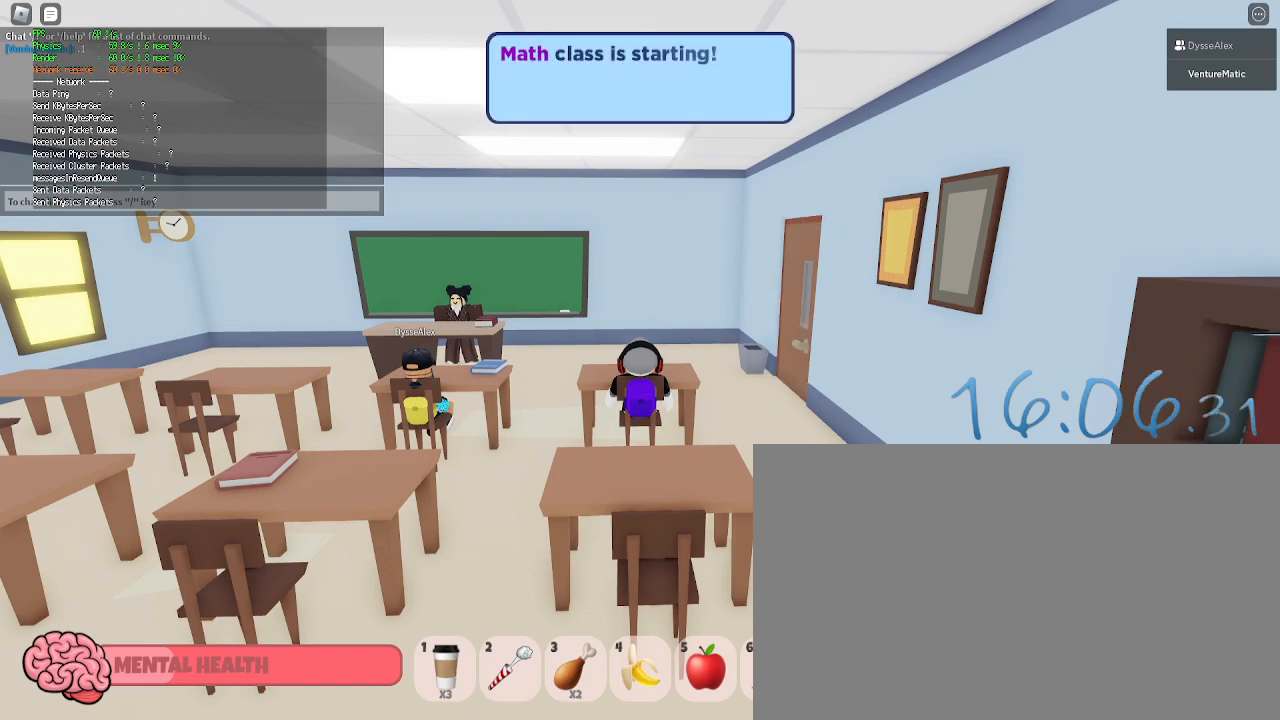
{"keys": [], "mouse": [], "events": []}
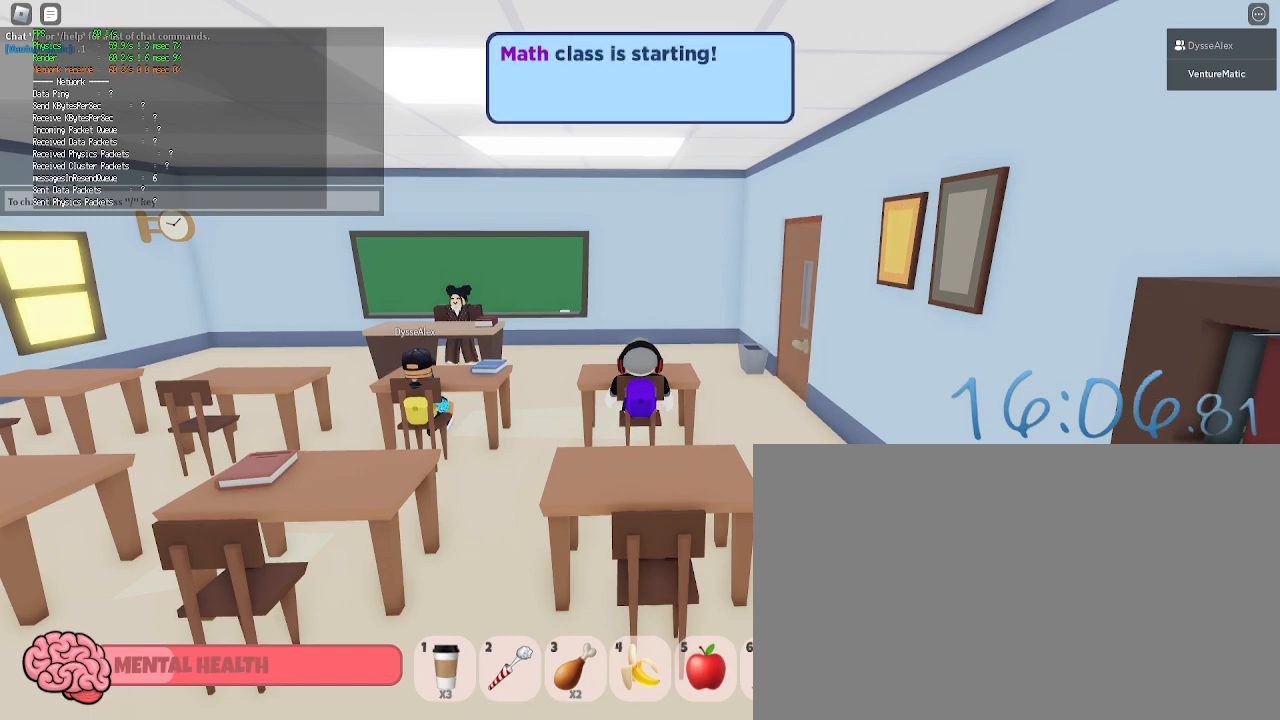
{"keys": [], "mouse": [], "events": [[183, "mouse_left", "down"], [267, "mouse_left", "up"]]}
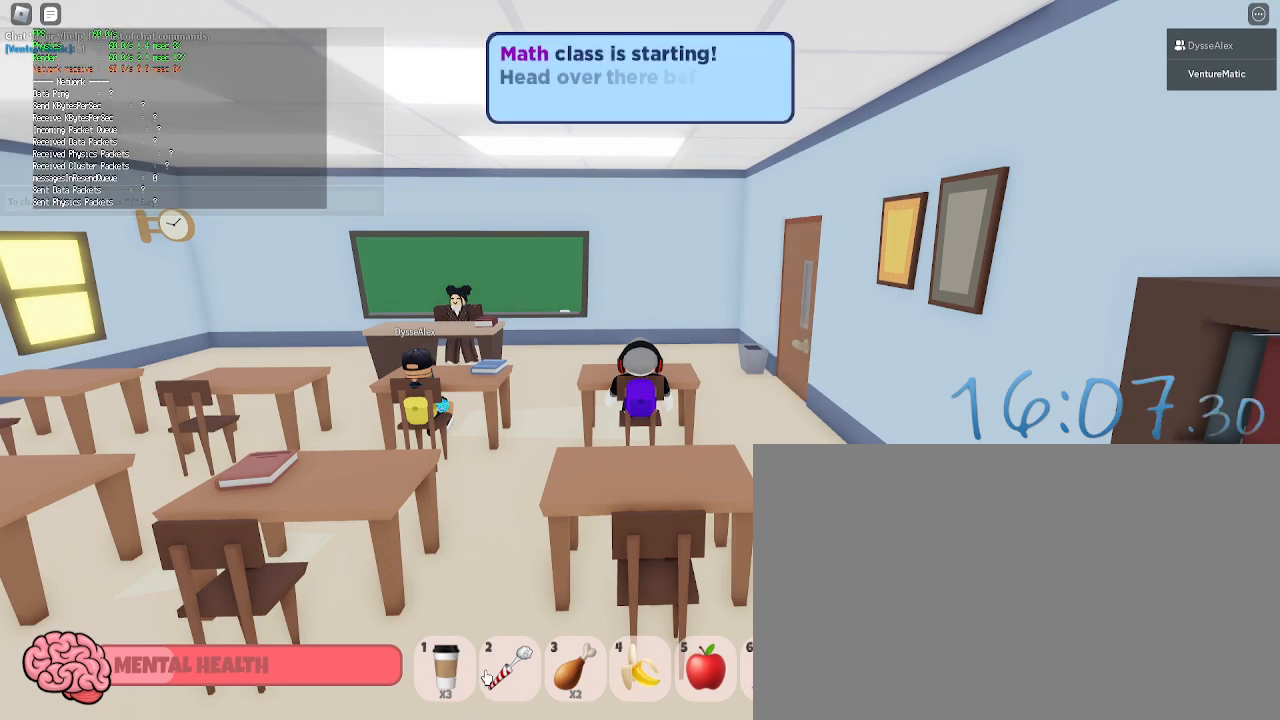
{"keys": [], "mouse": ["left"], "events": [[467, "mouse_left", "down"]]}
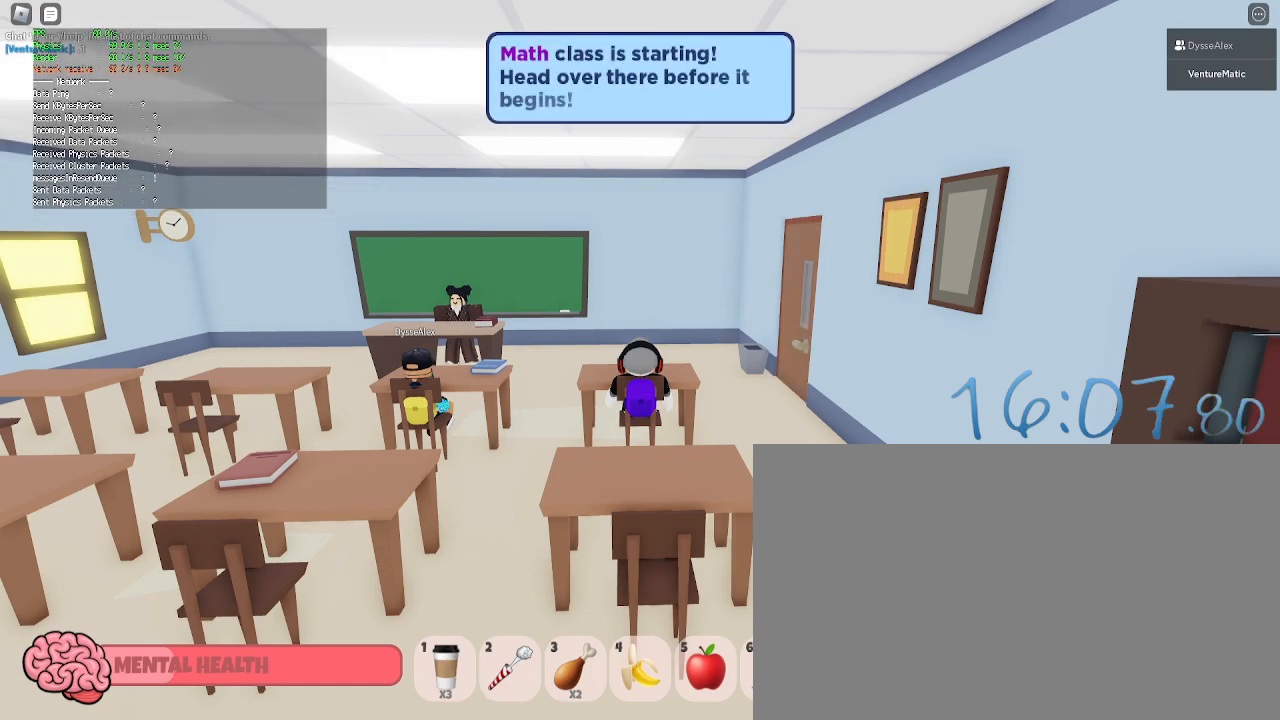
{"keys": [], "mouse": [], "events": [[17, "mouse_left", "up"]]}
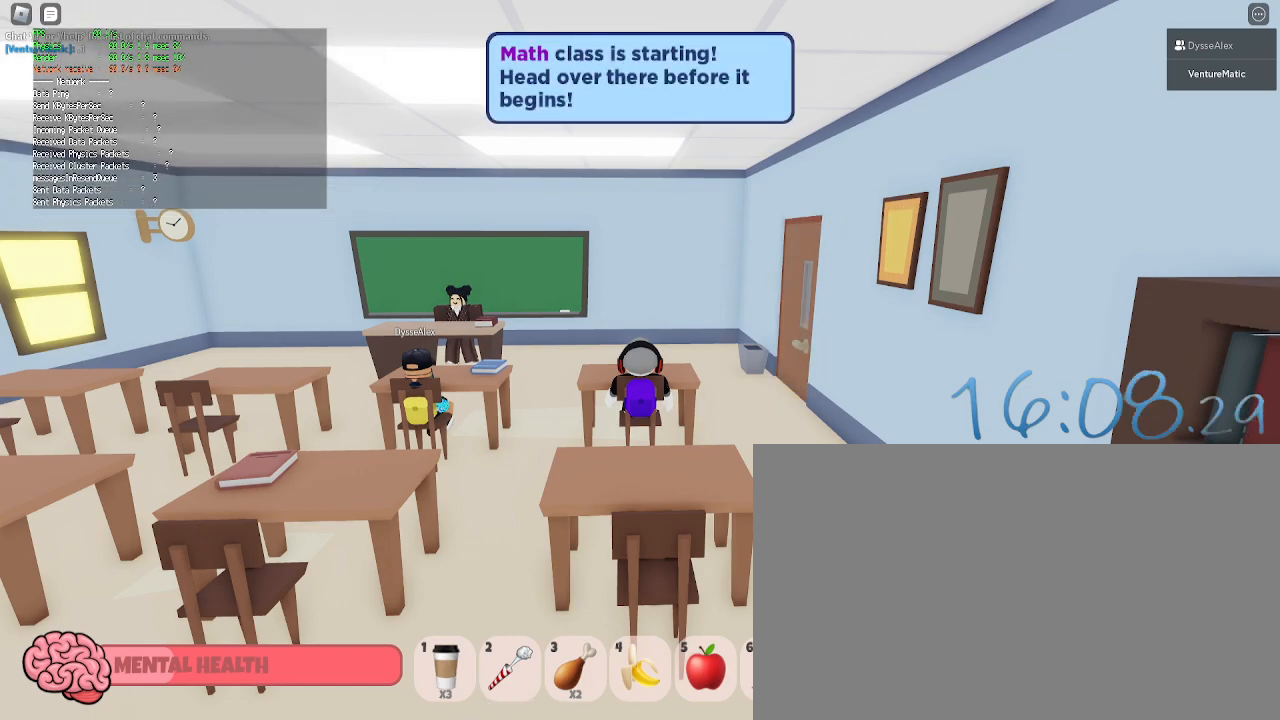
{"keys": [], "mouse": [], "events": []}
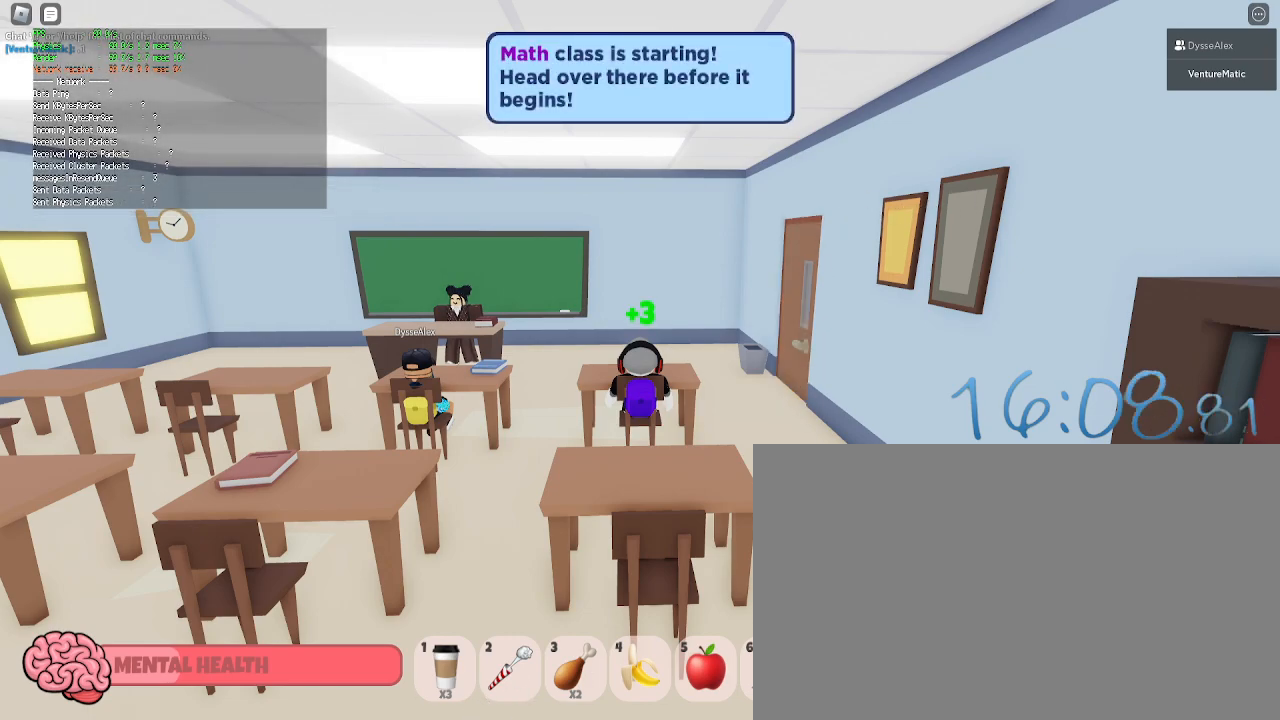
{"keys": [], "mouse": [], "events": []}
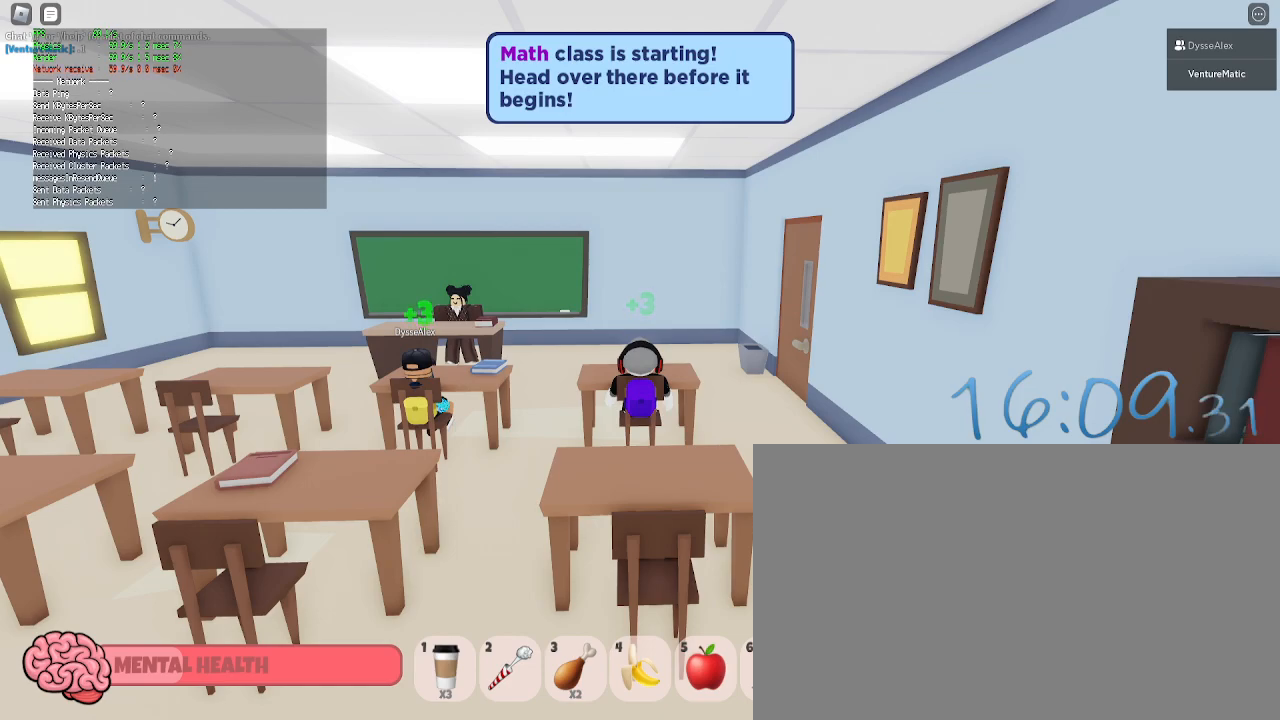
{"keys": [], "mouse": [], "events": [[350, "mouse_left", "down"], [450, "mouse_left", "up"]]}
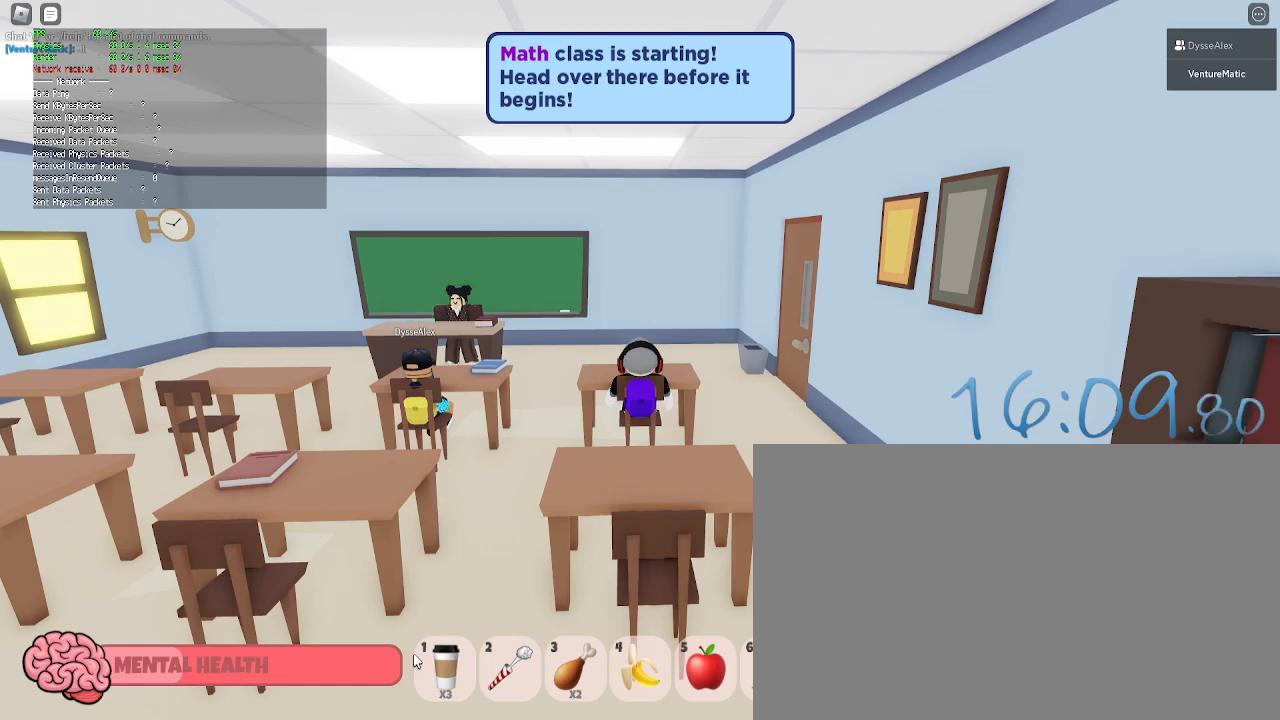
{"keys": [], "mouse": ["right"], "events": [[267, "mouse_right", "down"]]}
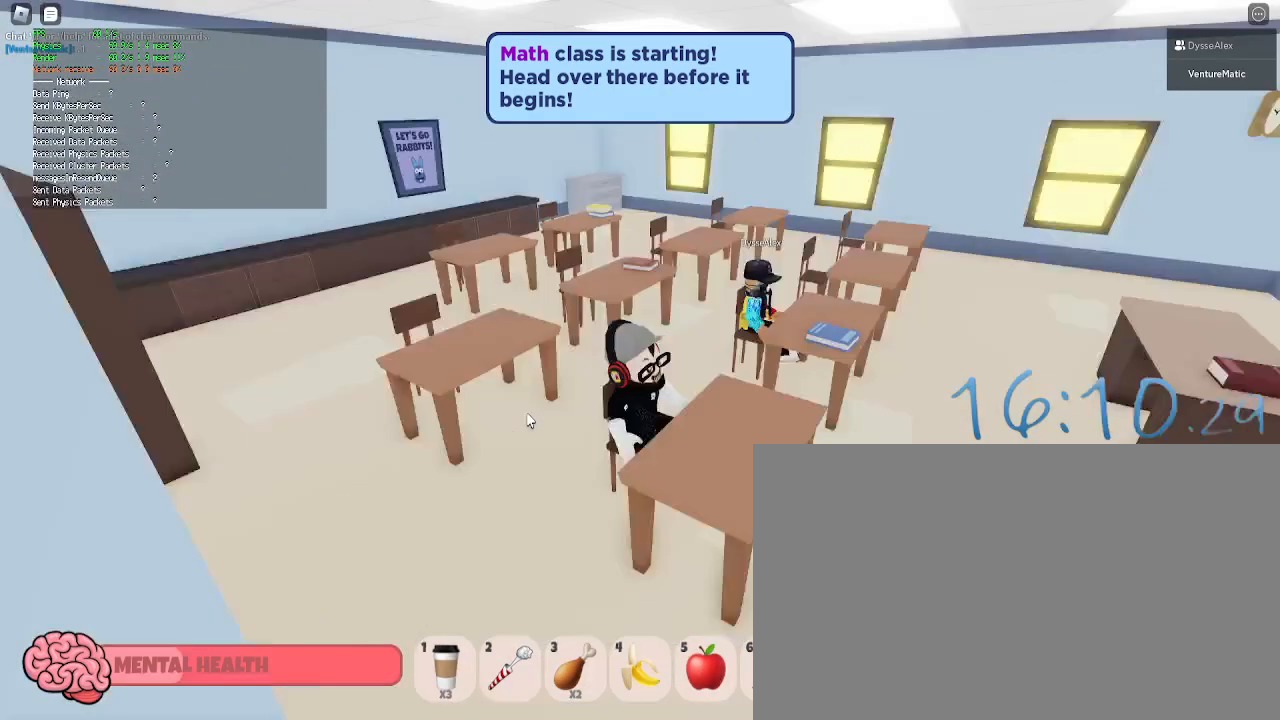
{"keys": [], "mouse": [], "events": [[283, "mouse_right", "up"]]}